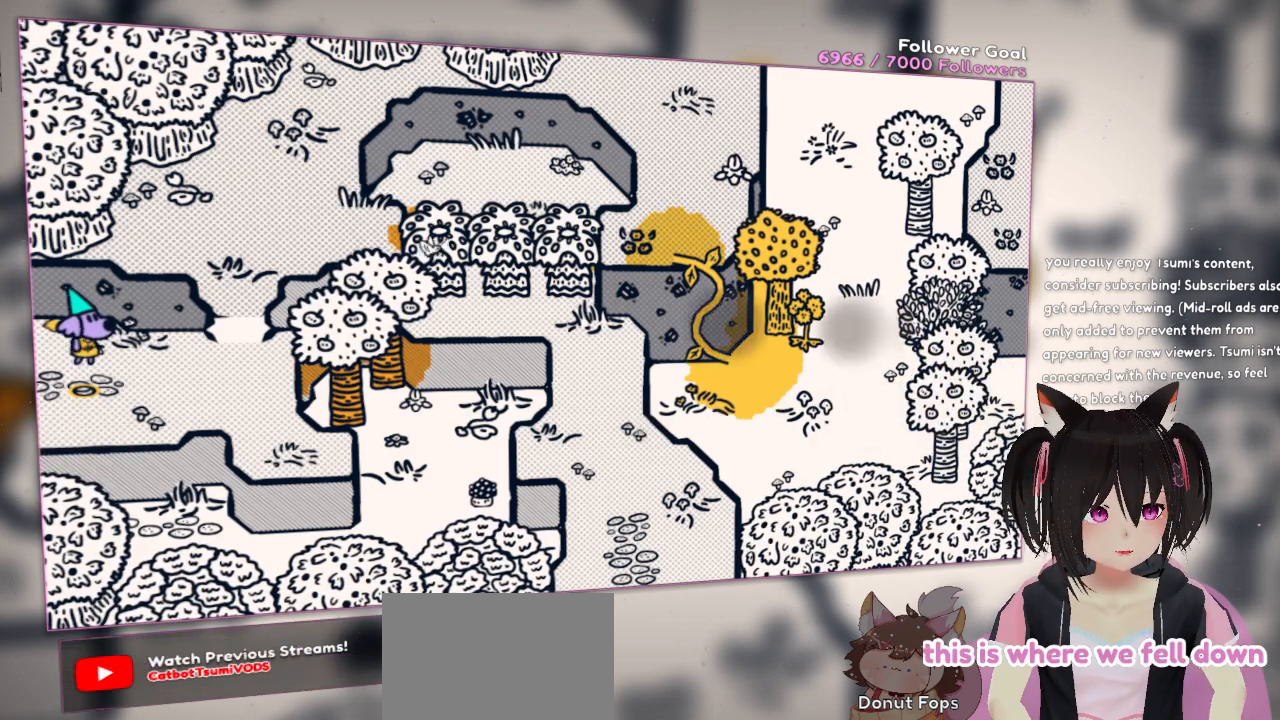
Gameplay with a controller (Nintendo layout); each line is a JSON object with the inputs held at the frame after it. "events" lists button and stick changes between this image and that frame as [ms after this image, input, new state], when the widget could be followed in between.
{"buttons": [], "left_stick": "center", "right_stick": "center", "events": [[233, "right_stick", "up"], [333, "right_stick", "center"]]}
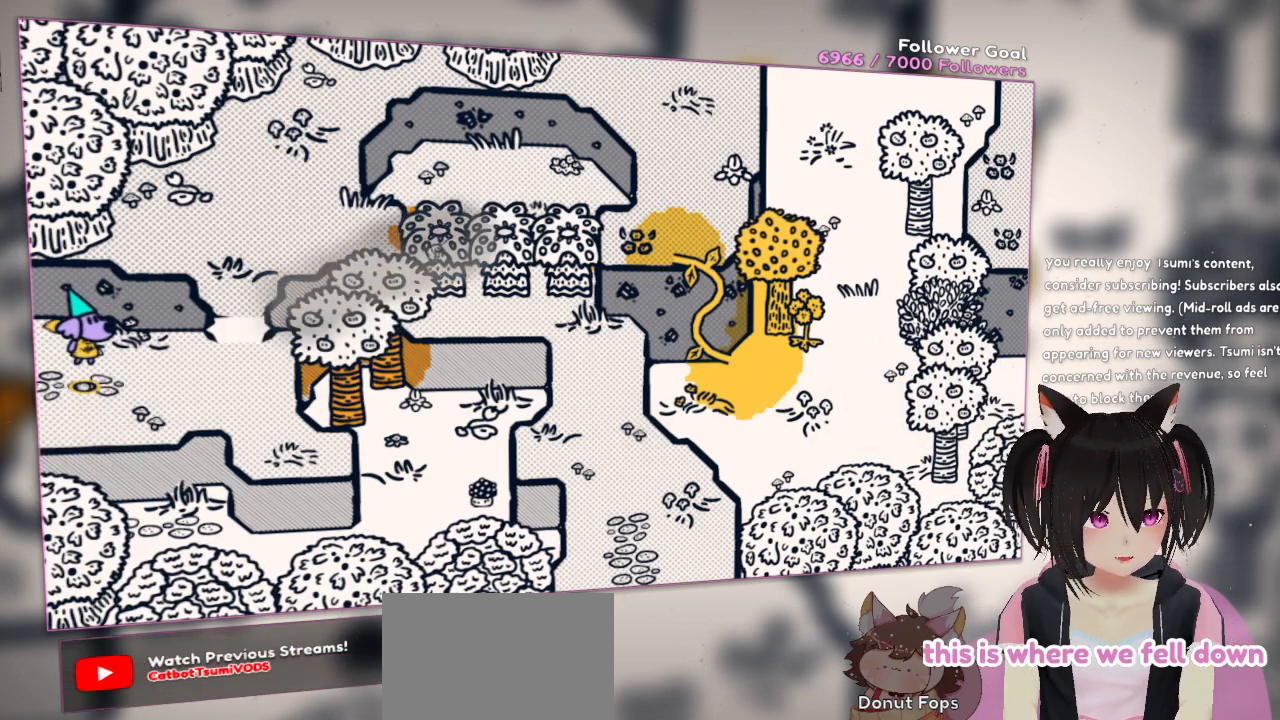
{"buttons": [], "left_stick": "center", "right_stick": "up-right", "events": [[83, "right_stick", "up-right"]]}
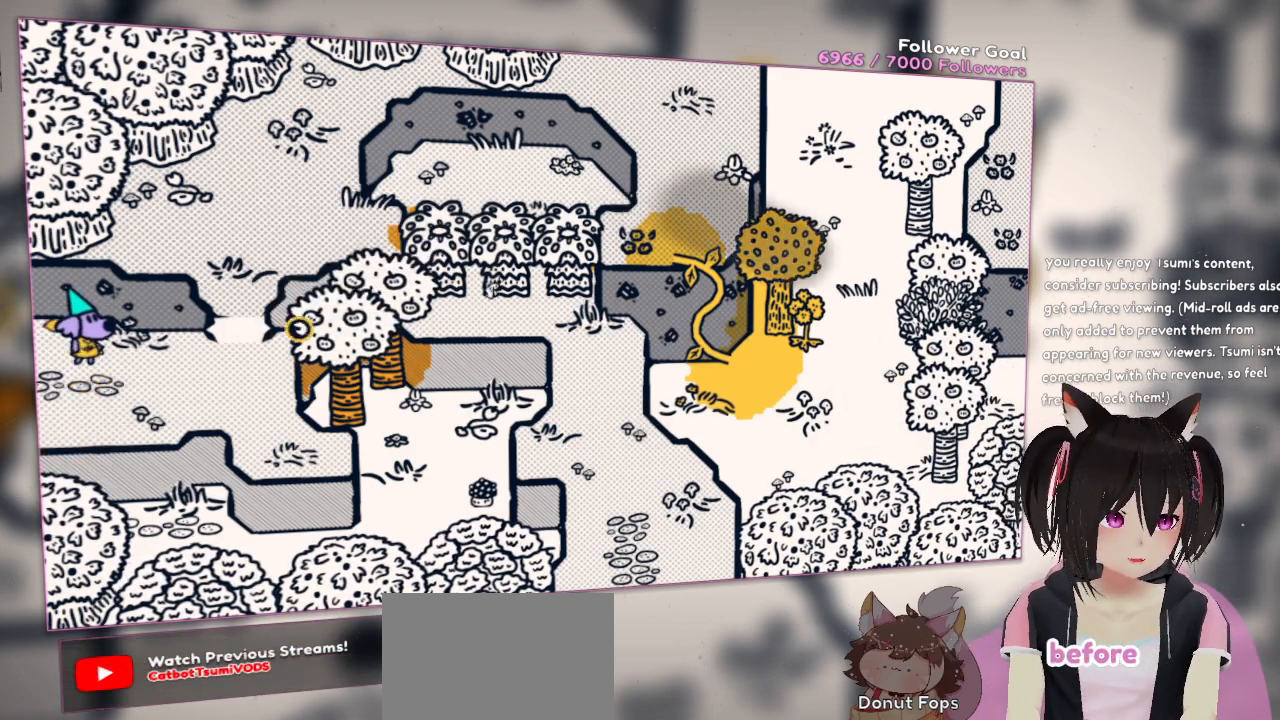
{"buttons": [], "left_stick": "center", "right_stick": "right", "events": [[350, "right_stick", "right"]]}
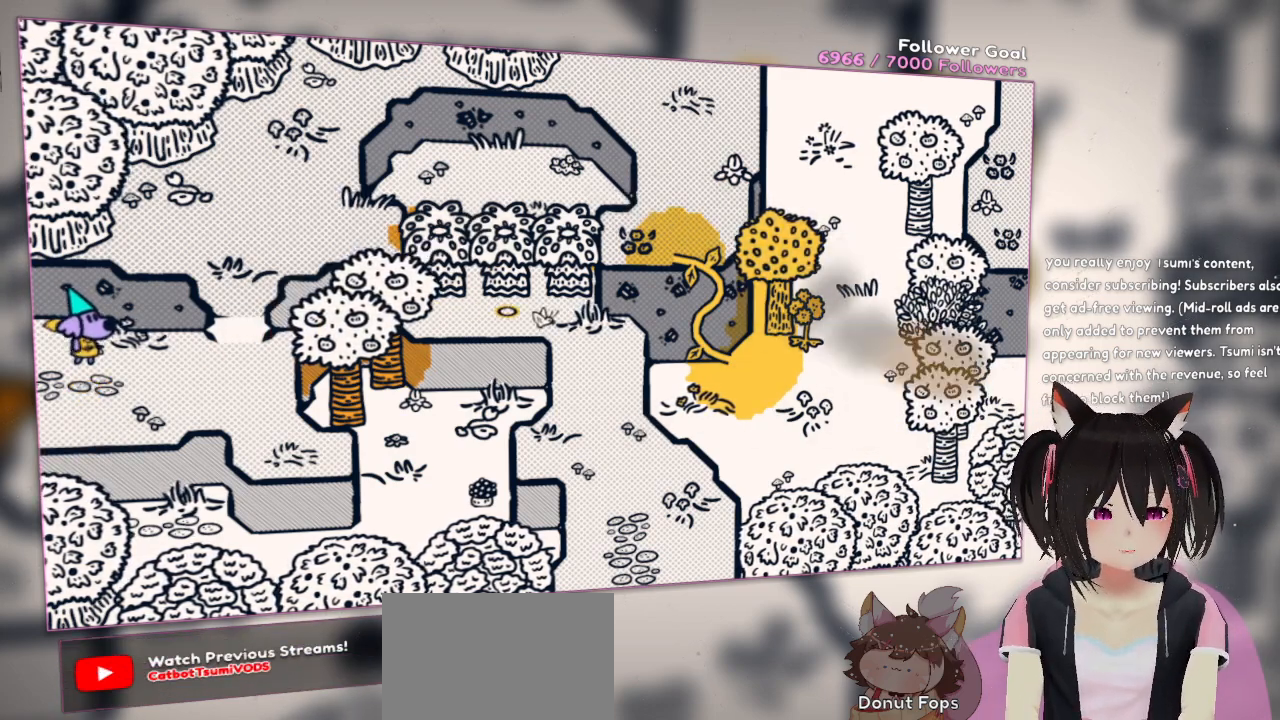
{"buttons": [], "left_stick": "right", "right_stick": "center", "events": [[150, "right_stick", "center"], [333, "left_stick", "right"]]}
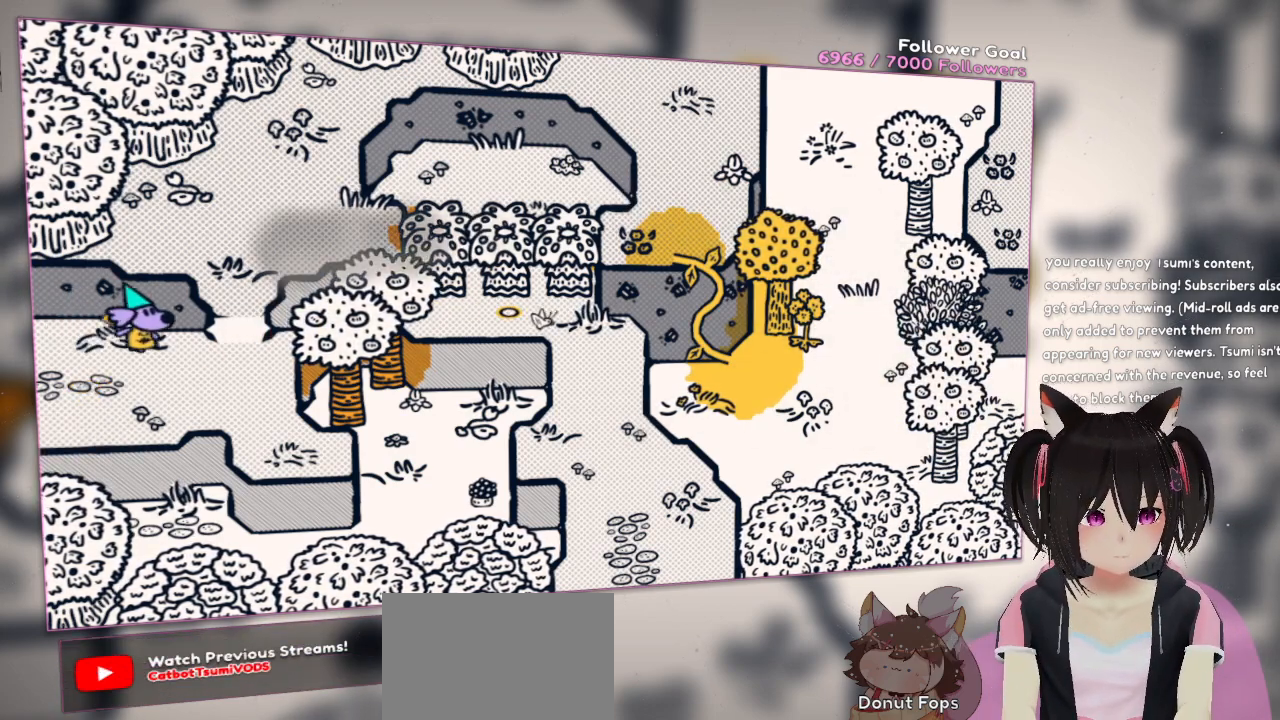
{"buttons": [], "left_stick": "down-left", "right_stick": "center", "events": [[50, "left_stick", "up-right"], [433, "left_stick", "down-left"]]}
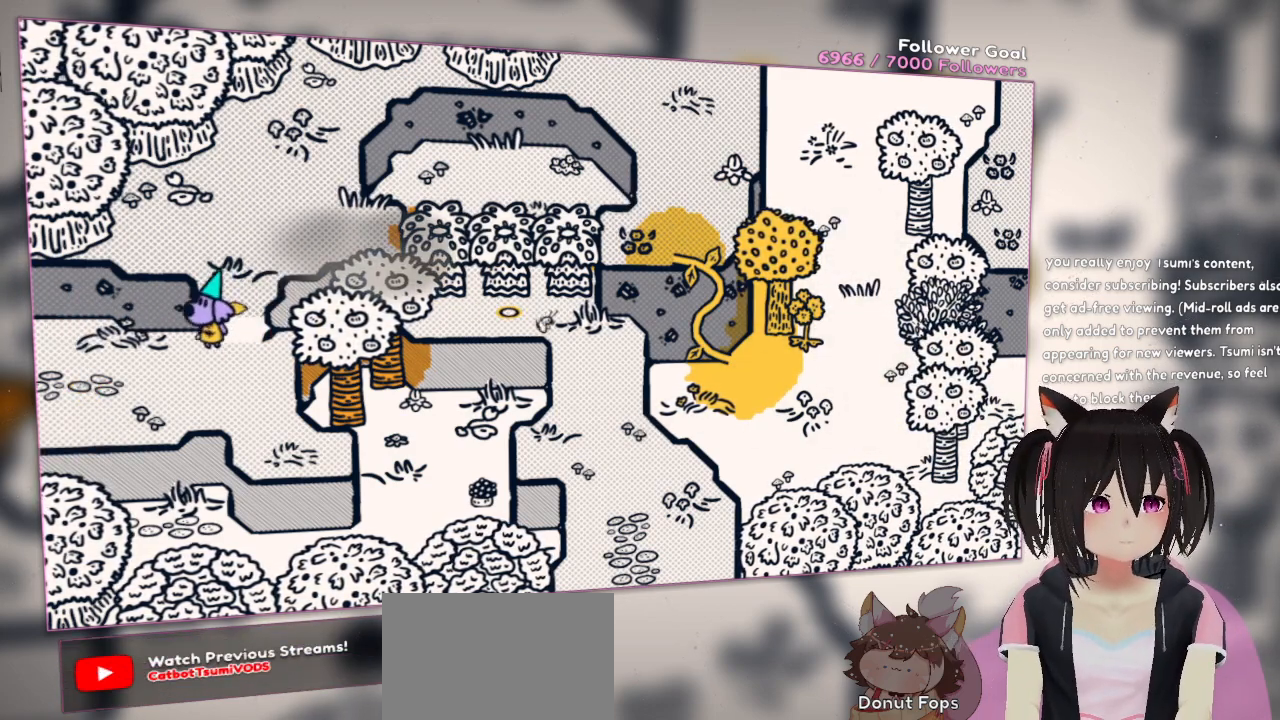
{"buttons": [], "left_stick": "down-left", "right_stick": "center", "events": []}
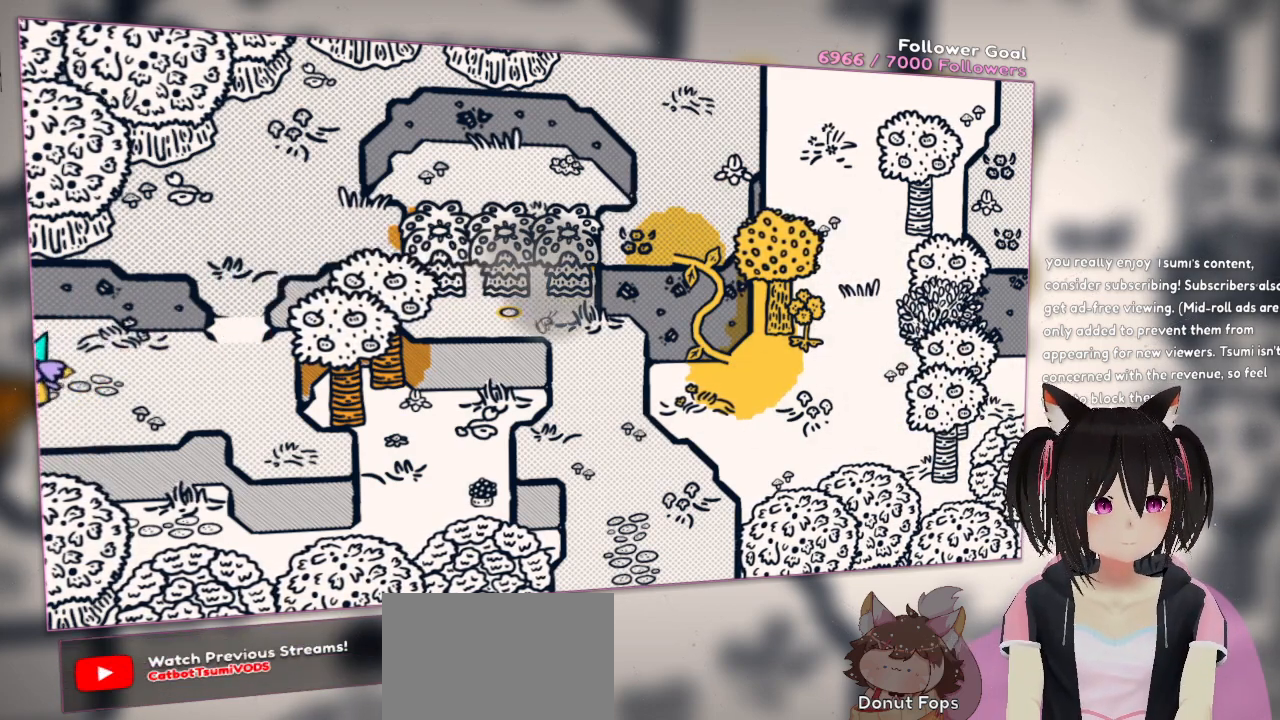
{"buttons": [], "left_stick": "center", "right_stick": "center", "events": [[33, "left_stick", "left"], [400, "left_stick", "center"]]}
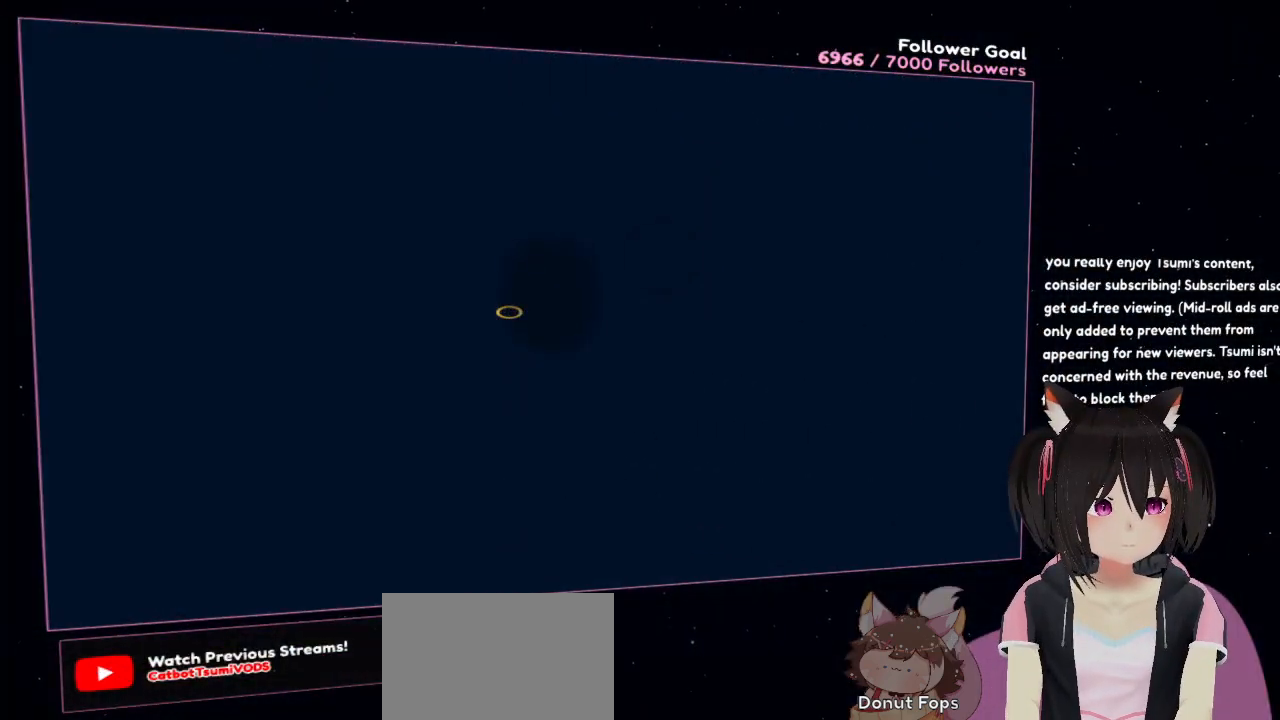
{"buttons": [], "left_stick": "center", "right_stick": "center", "events": []}
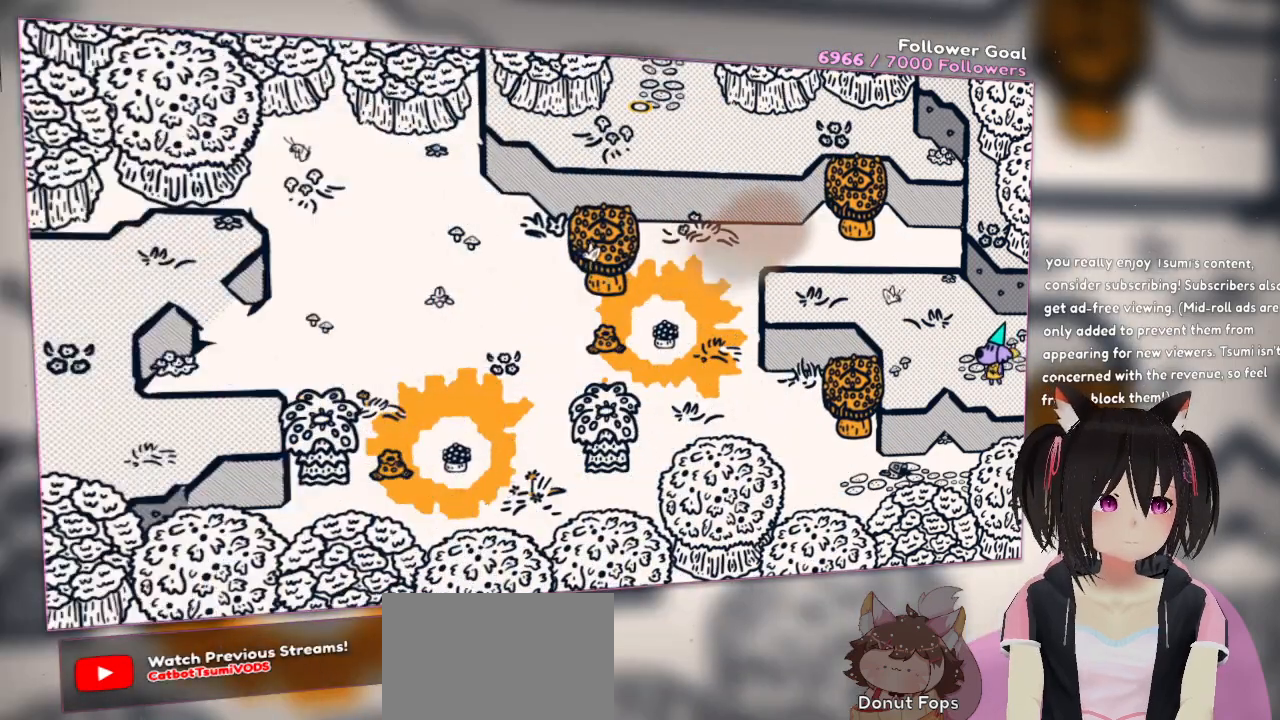
{"buttons": [], "left_stick": "center", "right_stick": "center", "events": []}
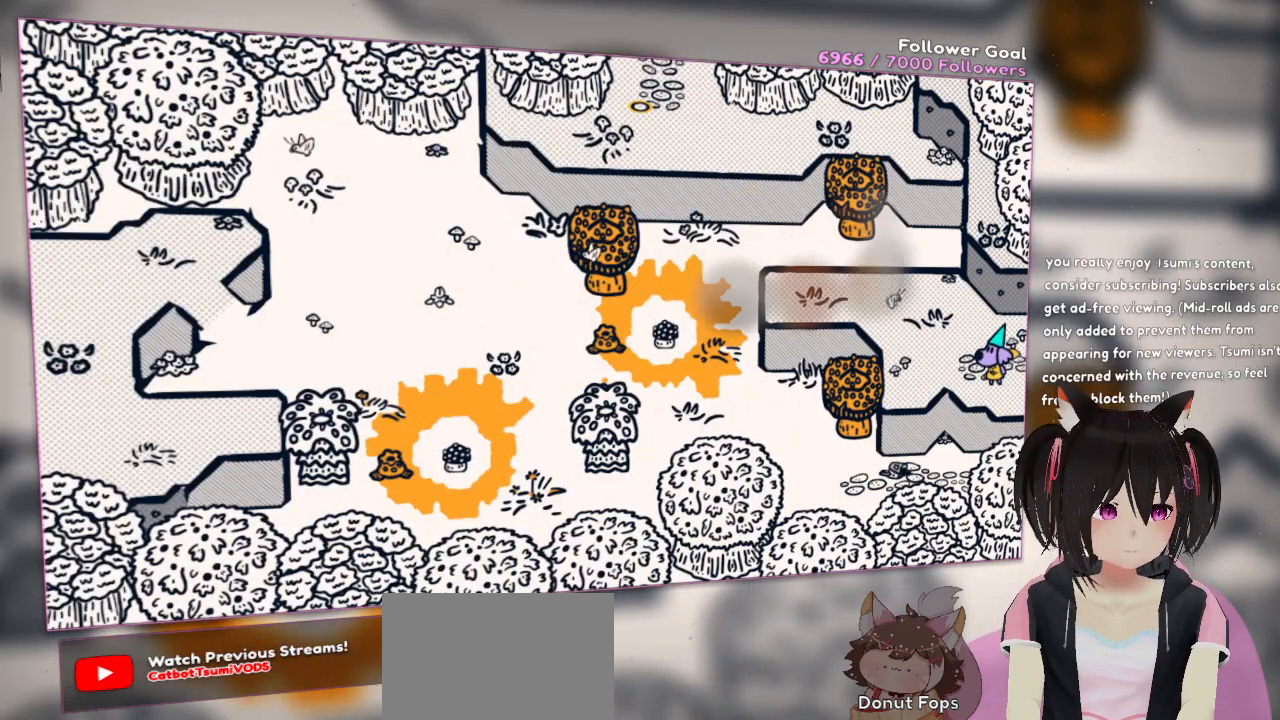
{"buttons": [], "left_stick": "center", "right_stick": "center", "events": []}
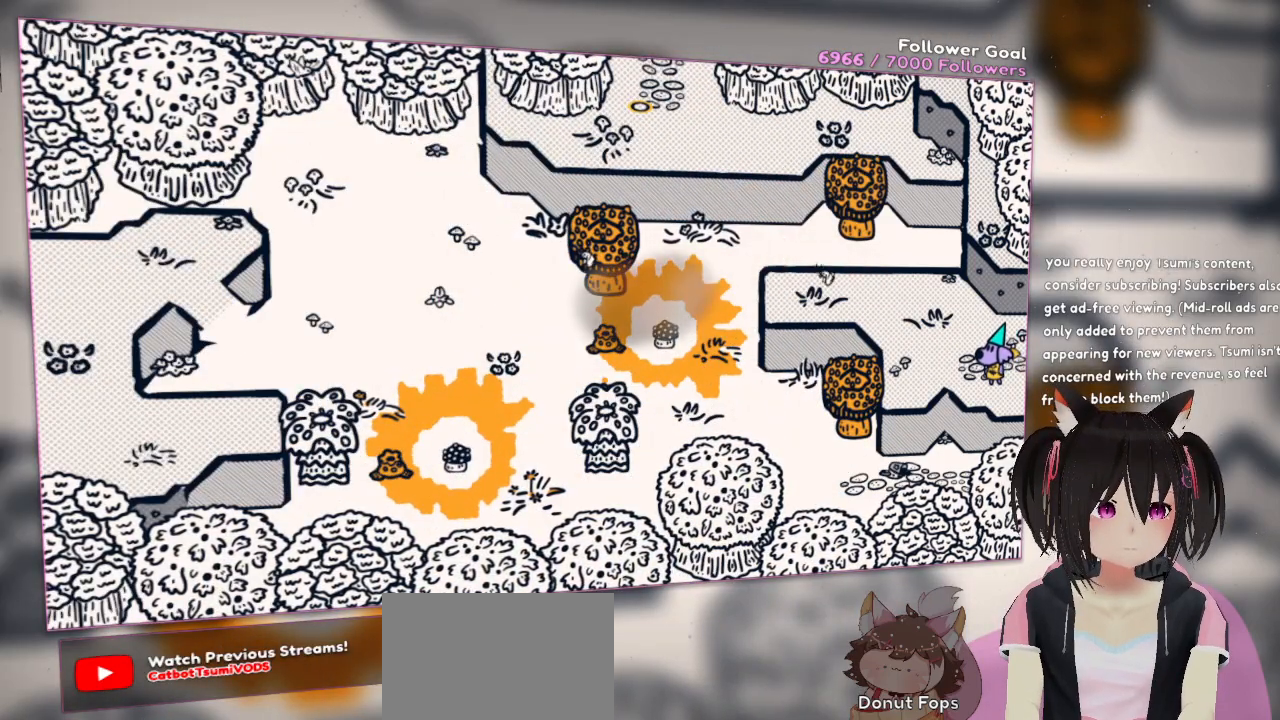
{"buttons": [], "left_stick": "right", "right_stick": "center", "events": [[417, "left_stick", "right"]]}
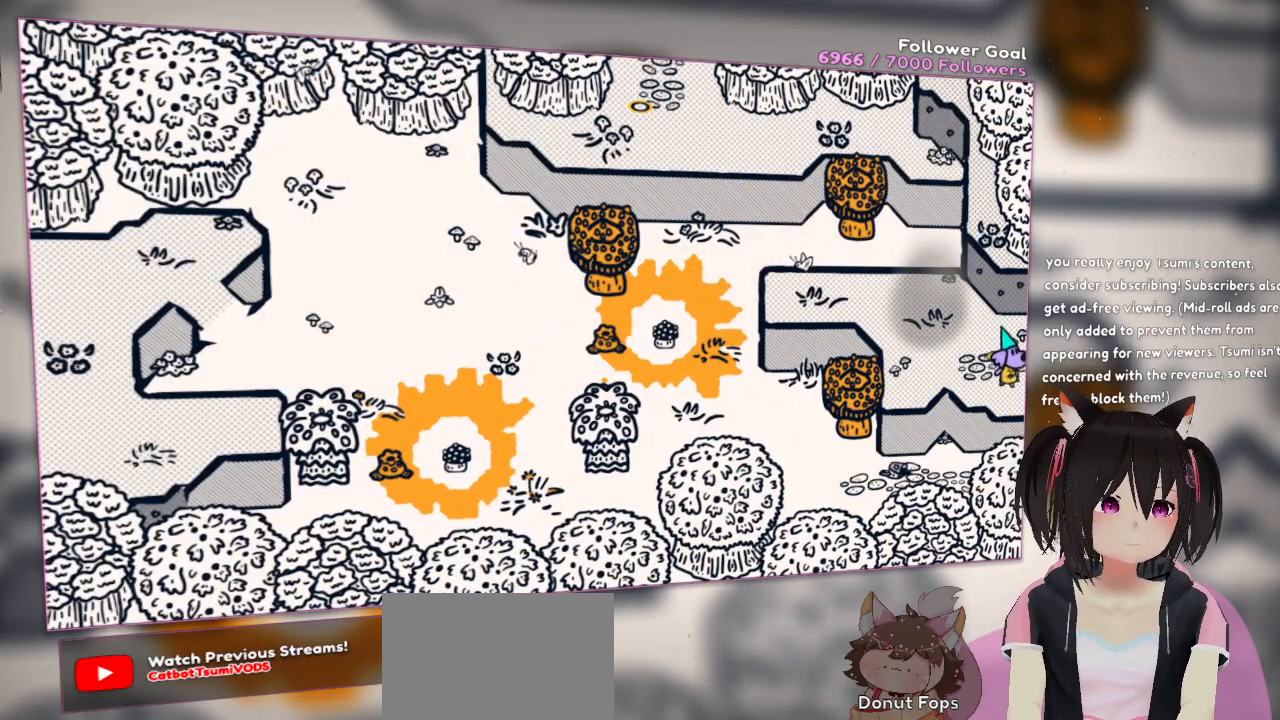
{"buttons": [], "left_stick": "right", "right_stick": "center", "events": []}
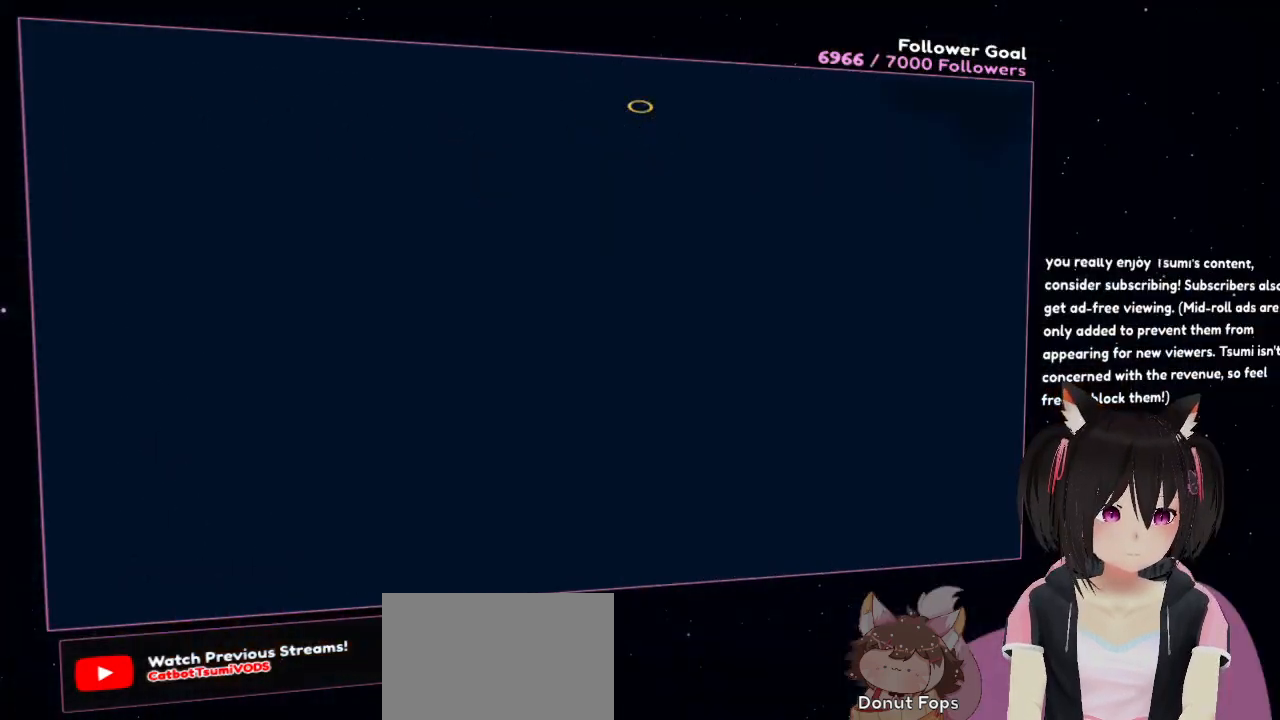
{"buttons": [], "left_stick": "center", "right_stick": "center", "events": [[433, "left_stick", "center"]]}
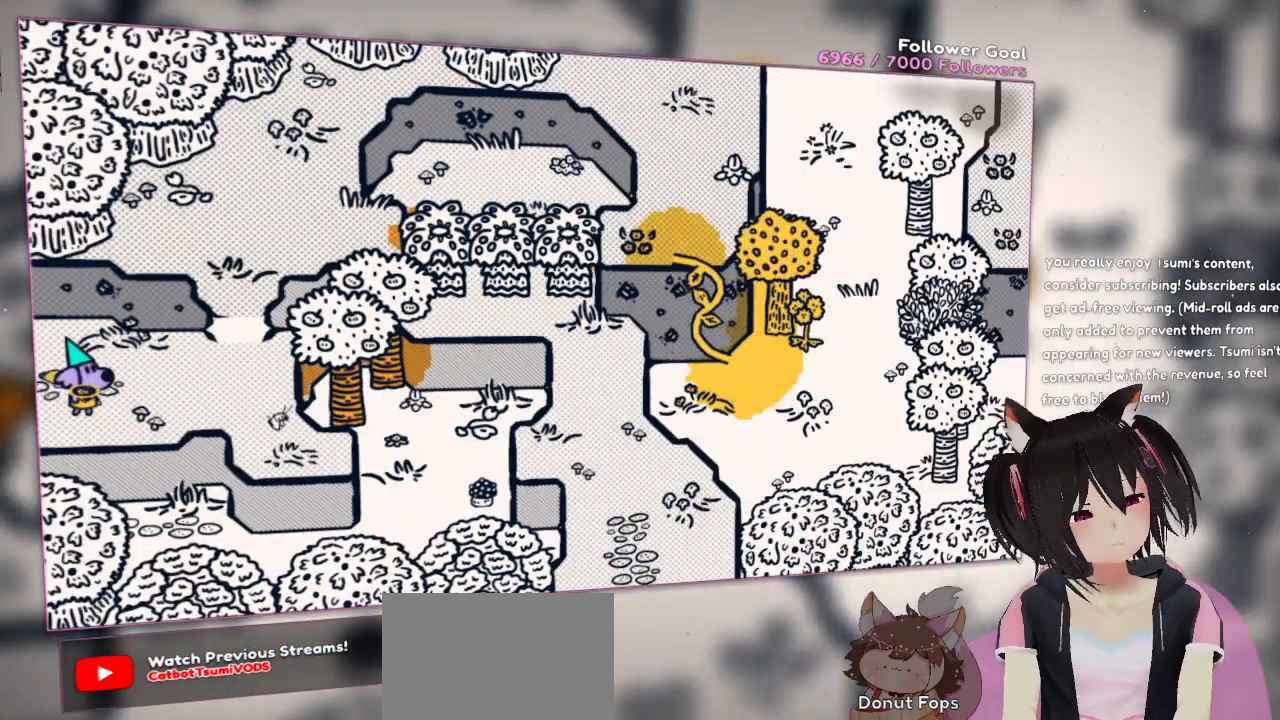
{"buttons": [], "left_stick": "right", "right_stick": "center", "events": [[250, "left_stick", "down-right"], [383, "left_stick", "right"]]}
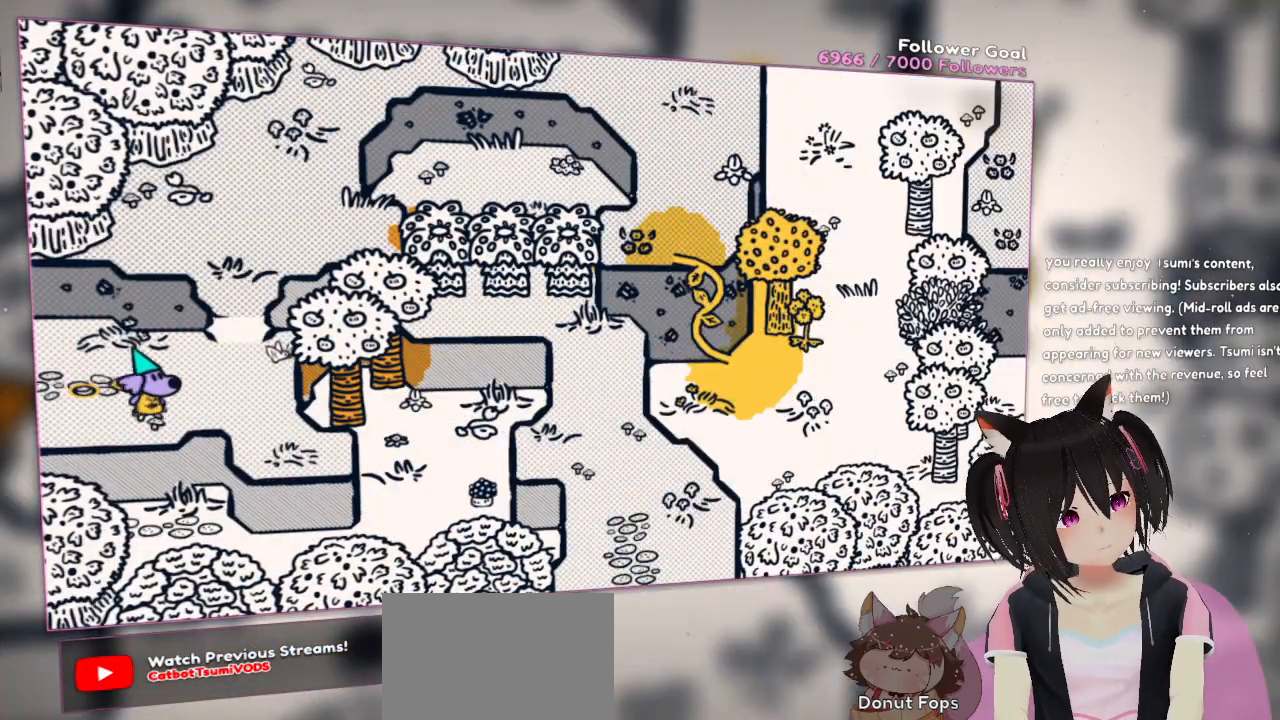
{"buttons": [], "left_stick": "right", "right_stick": "center", "events": []}
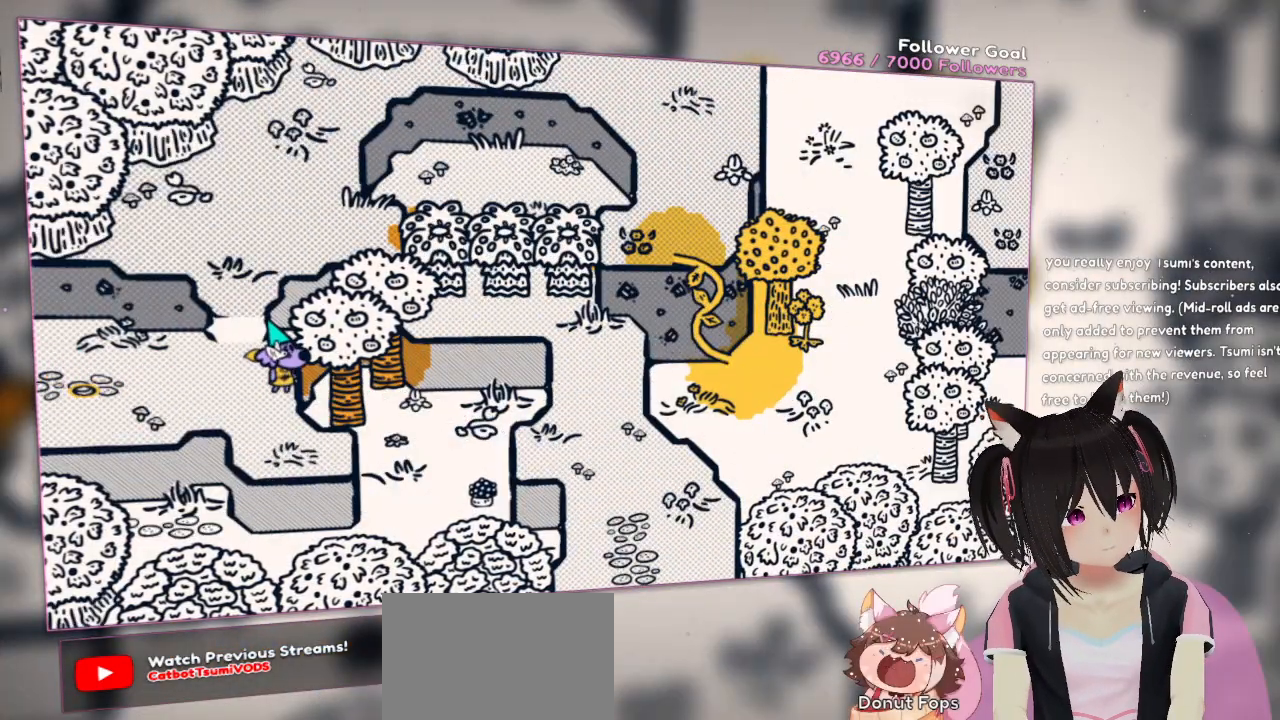
{"buttons": [], "left_stick": "right", "right_stick": "center", "events": [[17, "left_stick", "center"], [483, "left_stick", "right"]]}
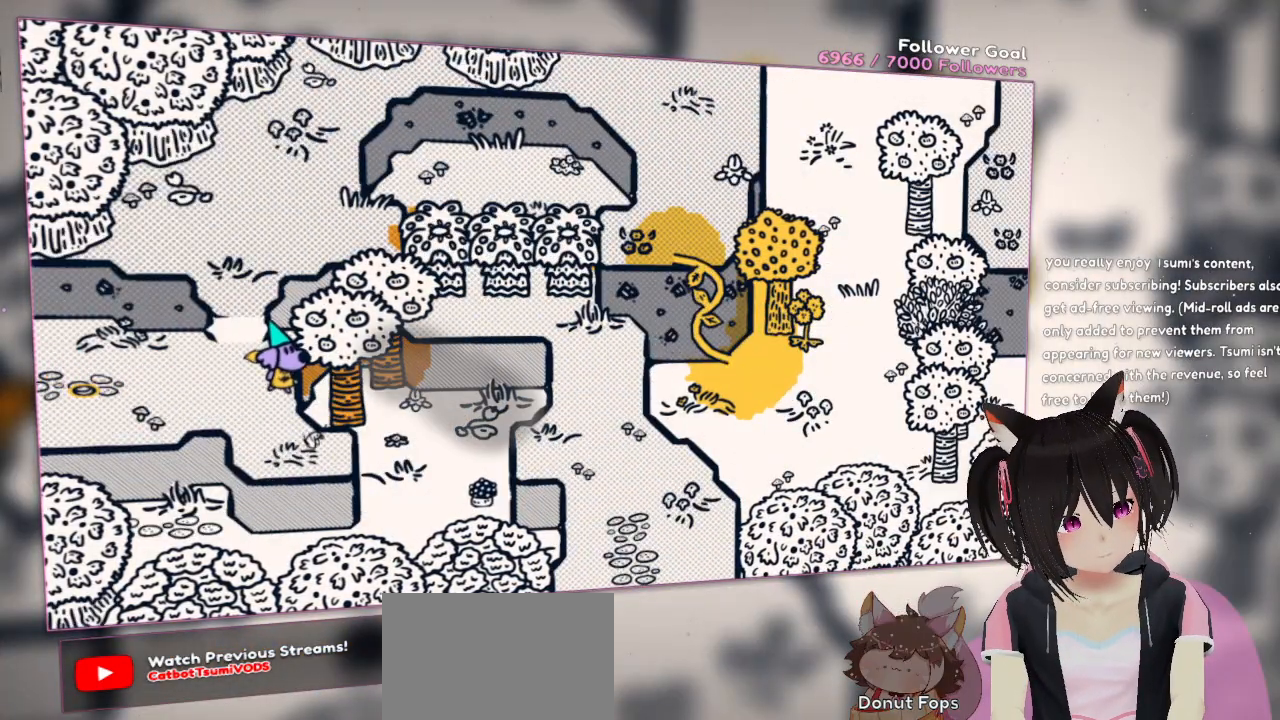
{"buttons": [], "left_stick": "up", "right_stick": "center", "events": [[50, "left_stick", "down-right"], [317, "left_stick", "center"], [400, "left_stick", "up"]]}
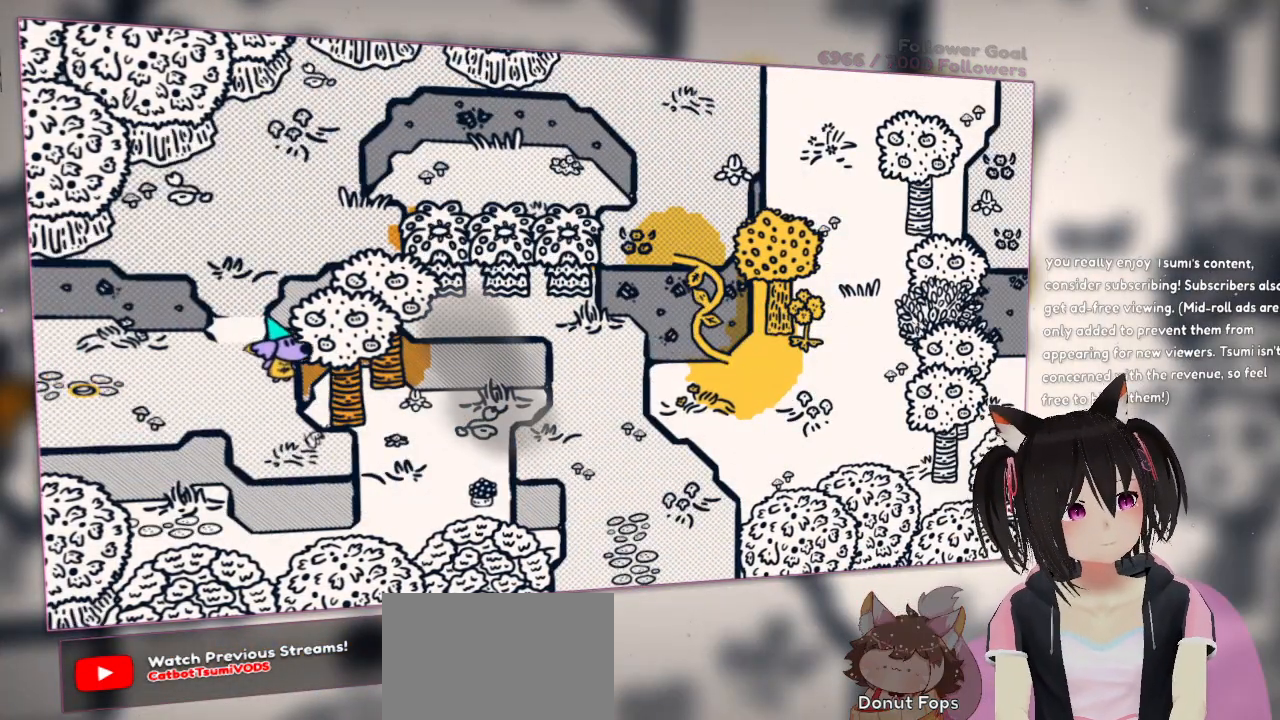
{"buttons": [], "left_stick": "up-left", "right_stick": "center", "events": [[233, "left_stick", "up-left"]]}
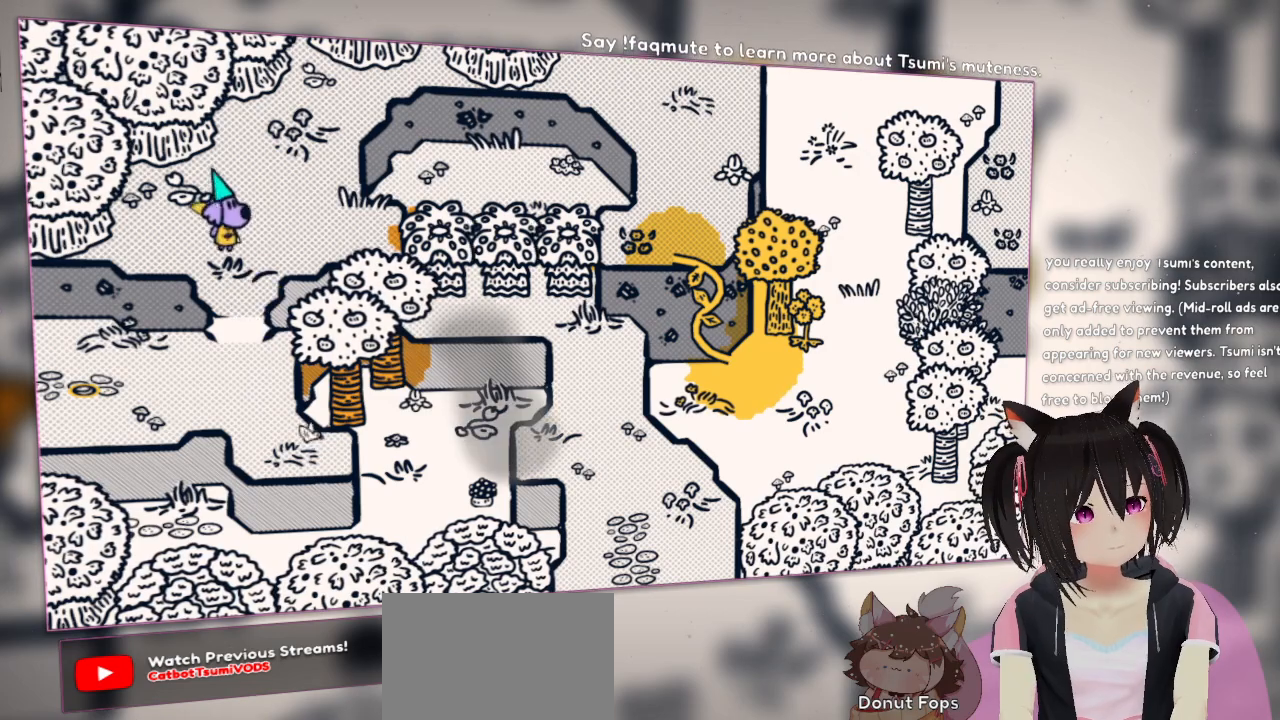
{"buttons": [], "left_stick": "up-right", "right_stick": "center", "events": [[67, "left_stick", "up-right"], [233, "left_stick", "down-right"], [367, "left_stick", "right"], [467, "left_stick", "up-right"]]}
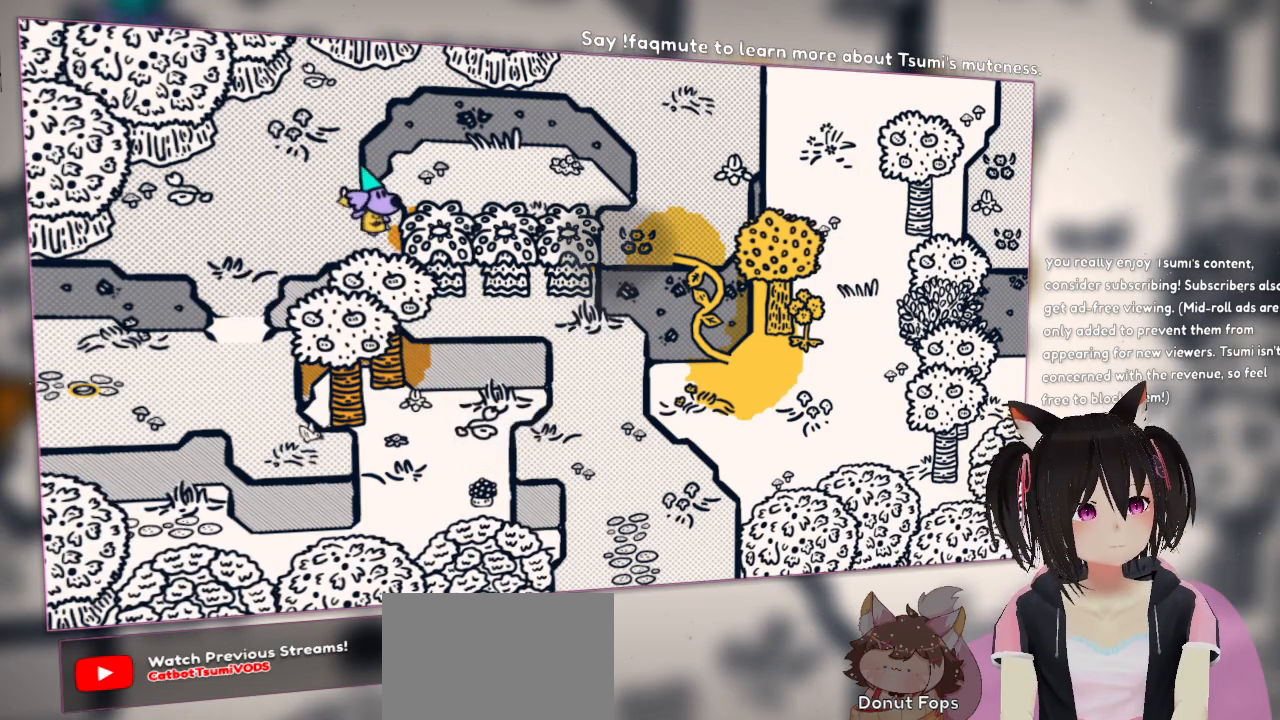
{"buttons": [], "left_stick": "right", "right_stick": "center", "events": [[100, "left_stick", "right"]]}
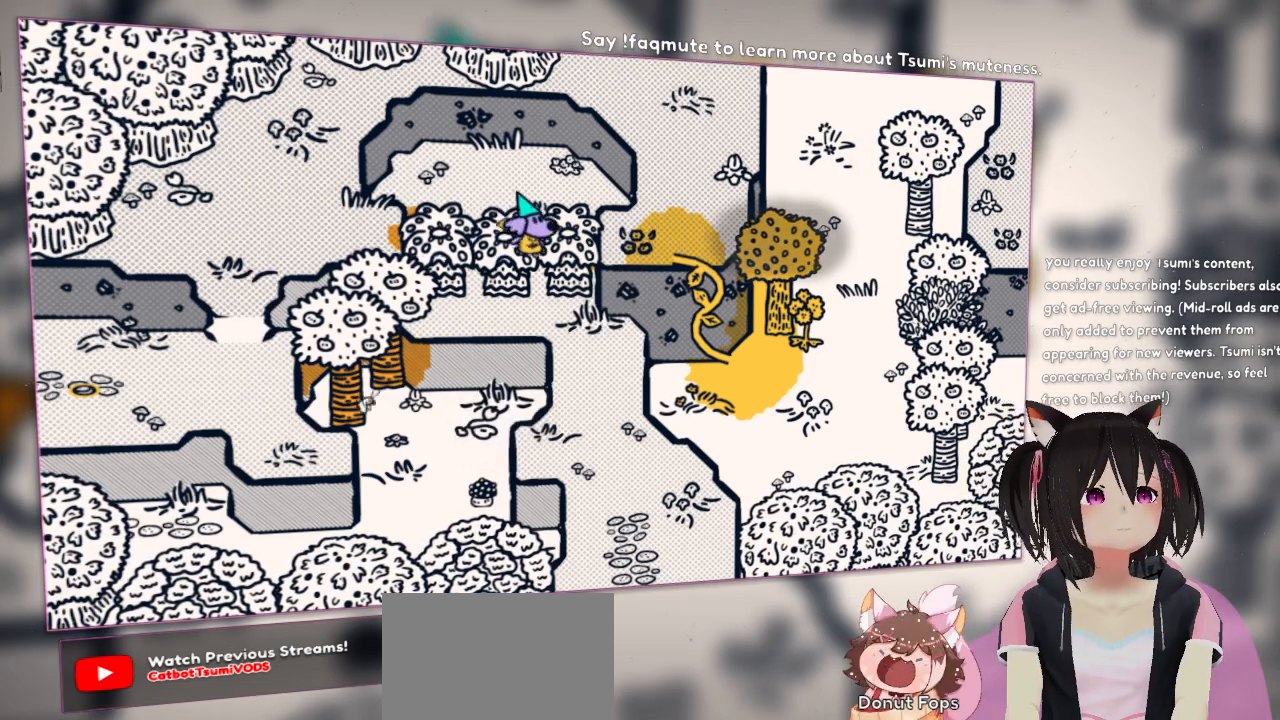
{"buttons": [], "left_stick": "right", "right_stick": "center", "events": []}
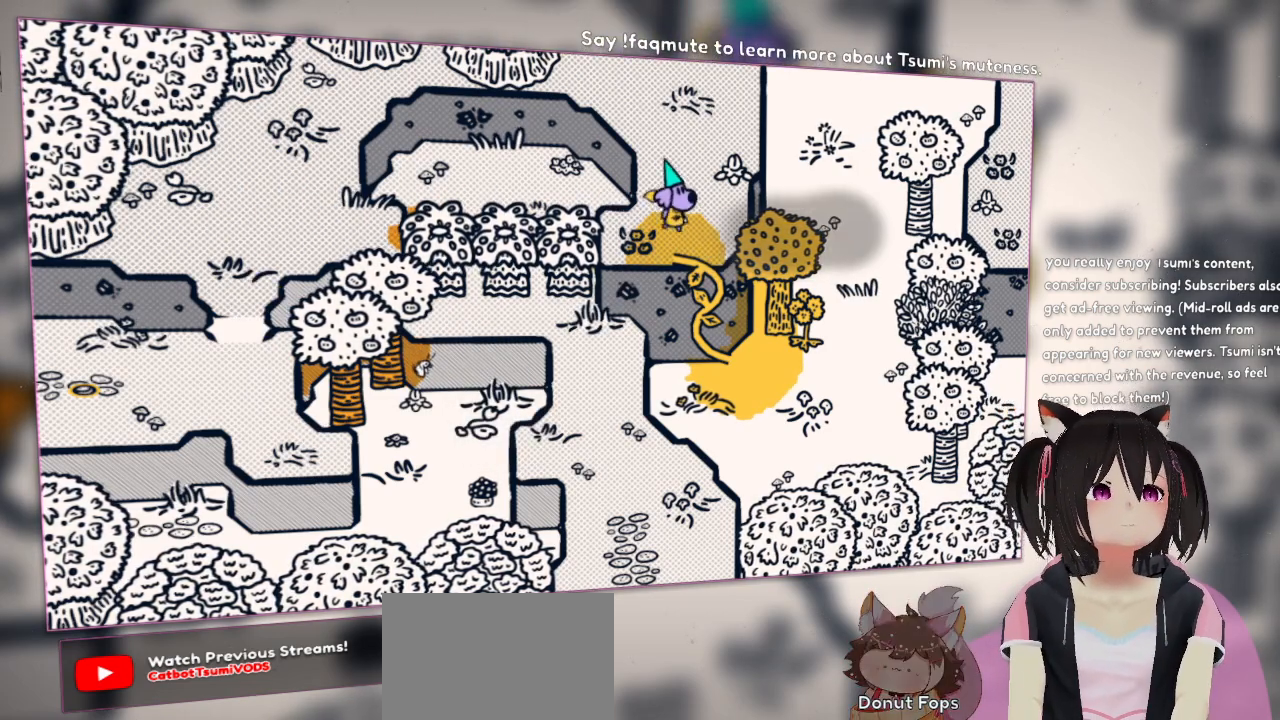
{"buttons": [], "left_stick": "center", "right_stick": "center", "events": [[100, "left_stick", "center"]]}
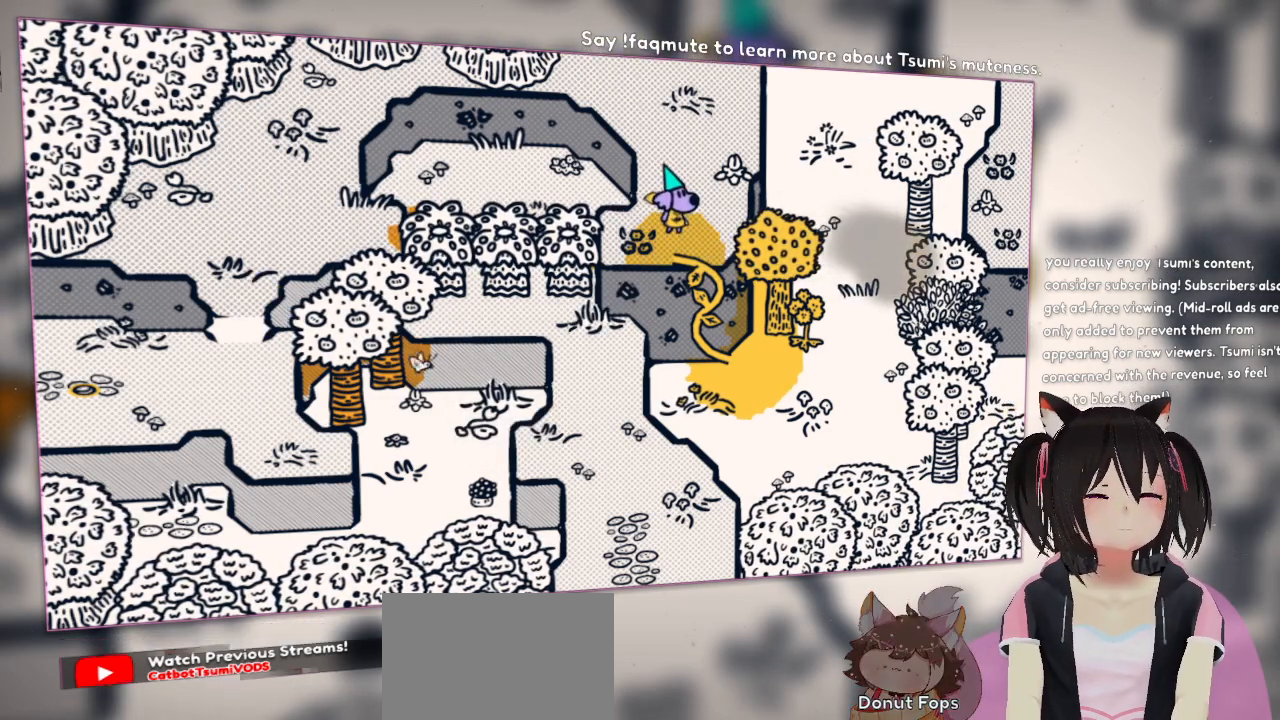
{"buttons": [], "left_stick": "center", "right_stick": "center", "events": []}
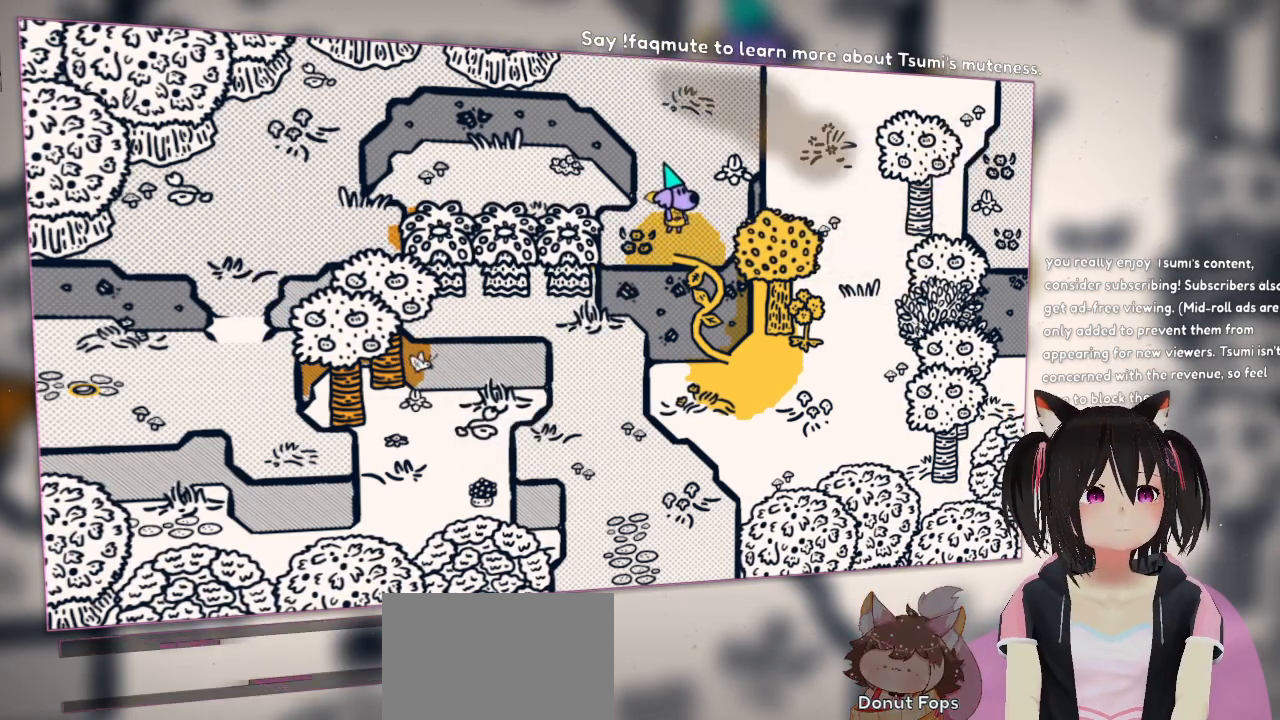
{"buttons": [], "left_stick": "up", "right_stick": "center", "events": [[333, "left_stick", "up"]]}
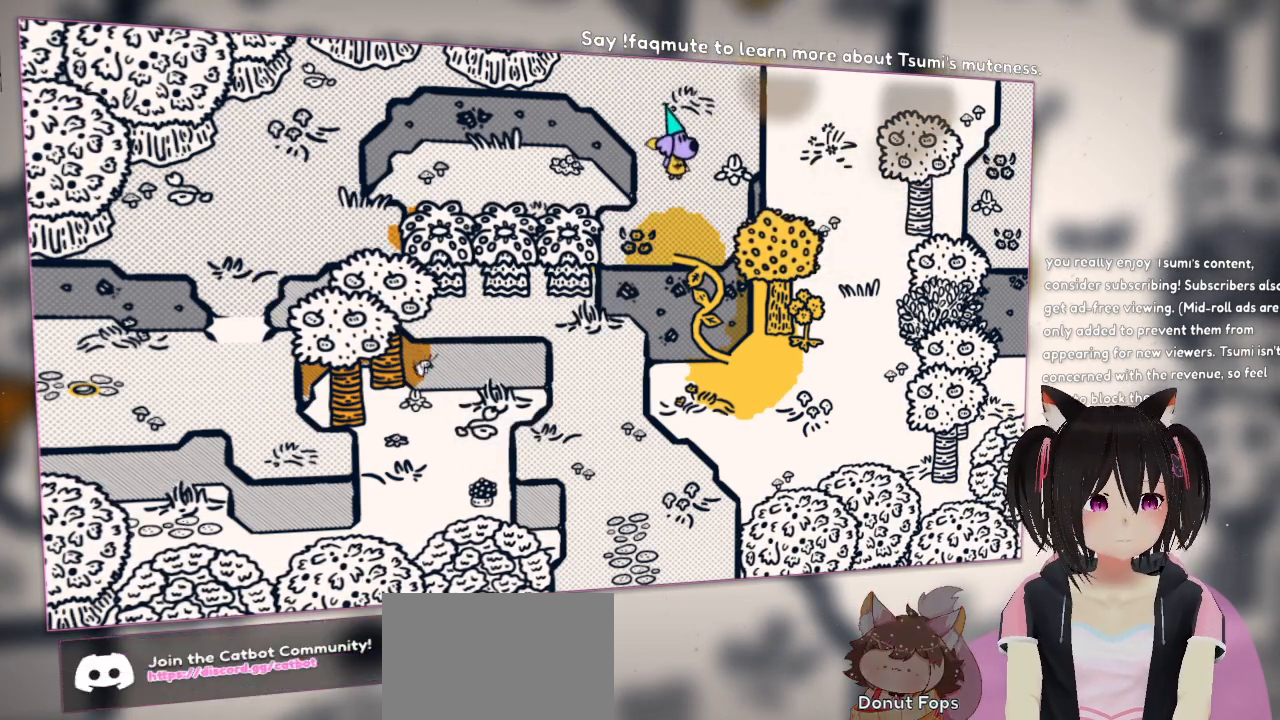
{"buttons": [], "left_stick": "up", "right_stick": "center", "events": []}
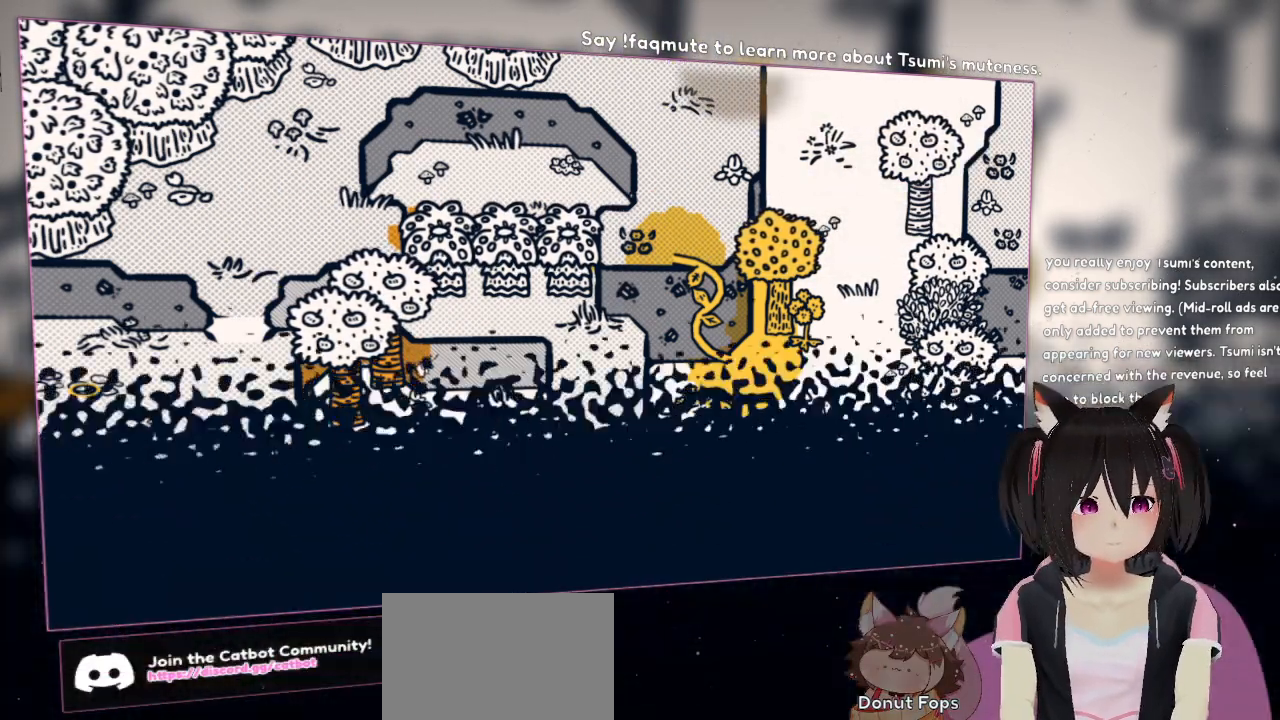
{"buttons": [], "left_stick": "up", "right_stick": "center", "events": []}
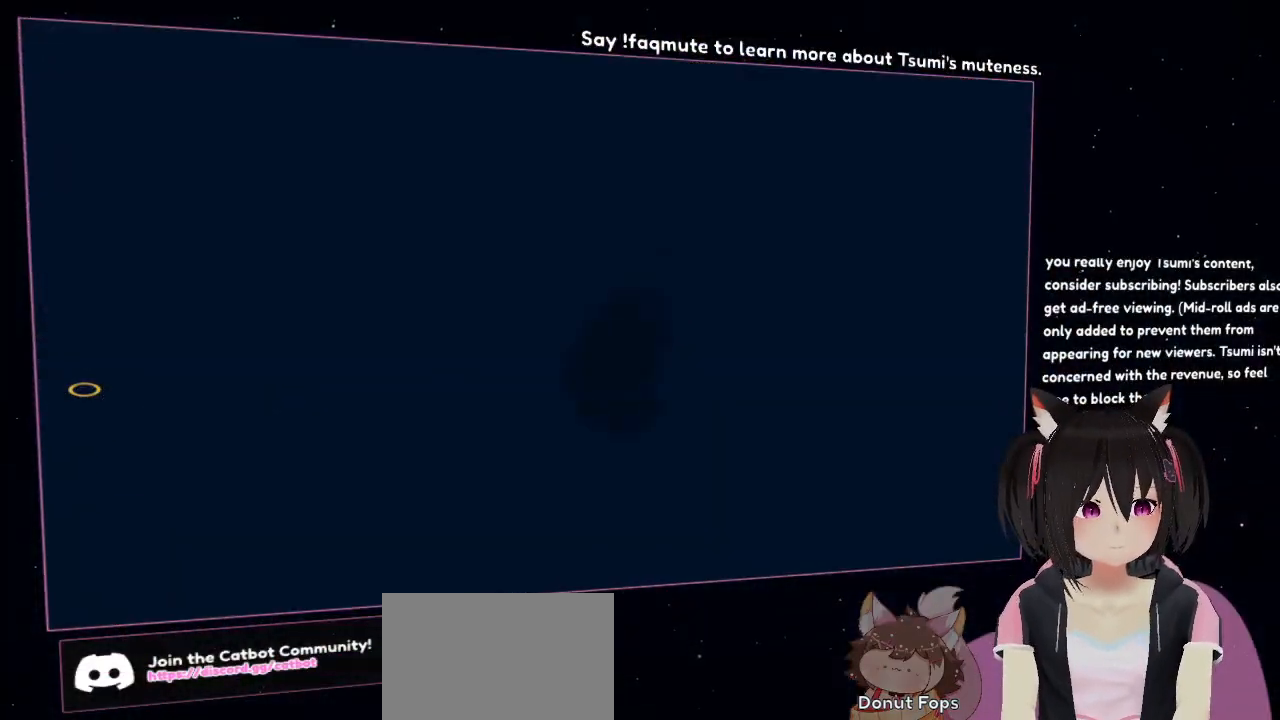
{"buttons": [], "left_stick": "up", "right_stick": "center", "events": [[17, "left_stick", "center"], [467, "left_stick", "up"]]}
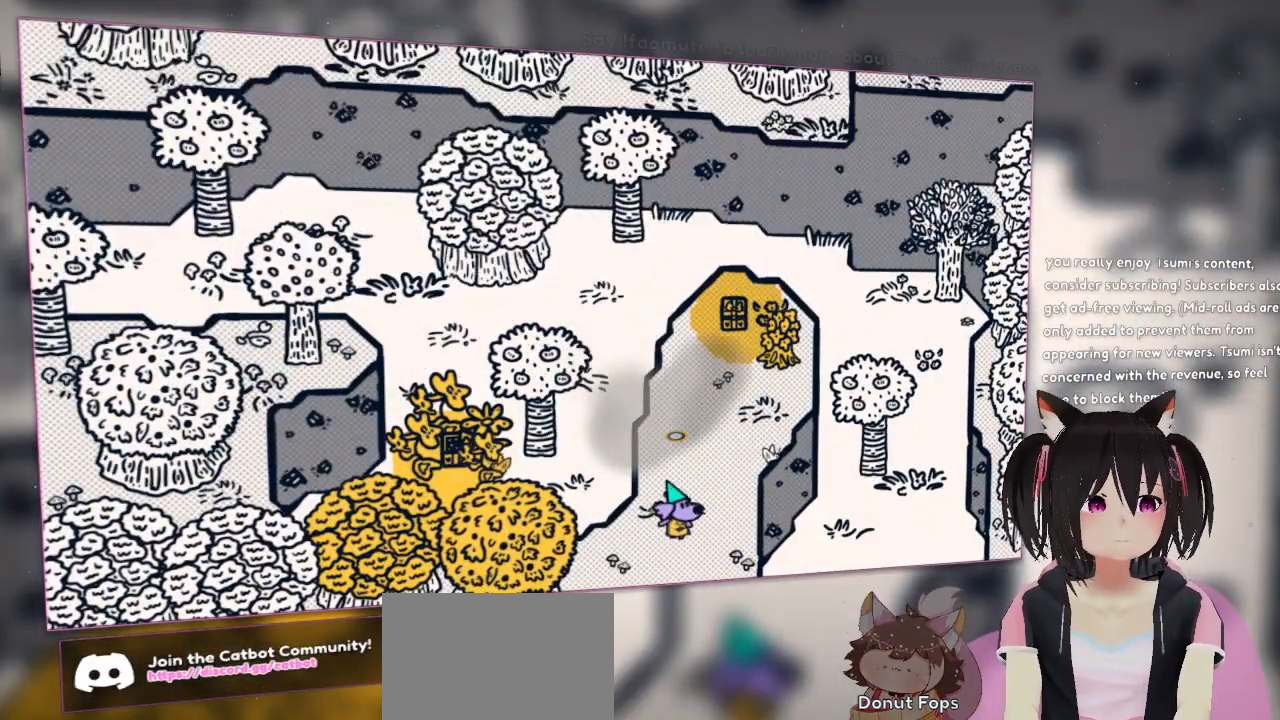
{"buttons": [], "left_stick": "up", "right_stick": "center", "events": []}
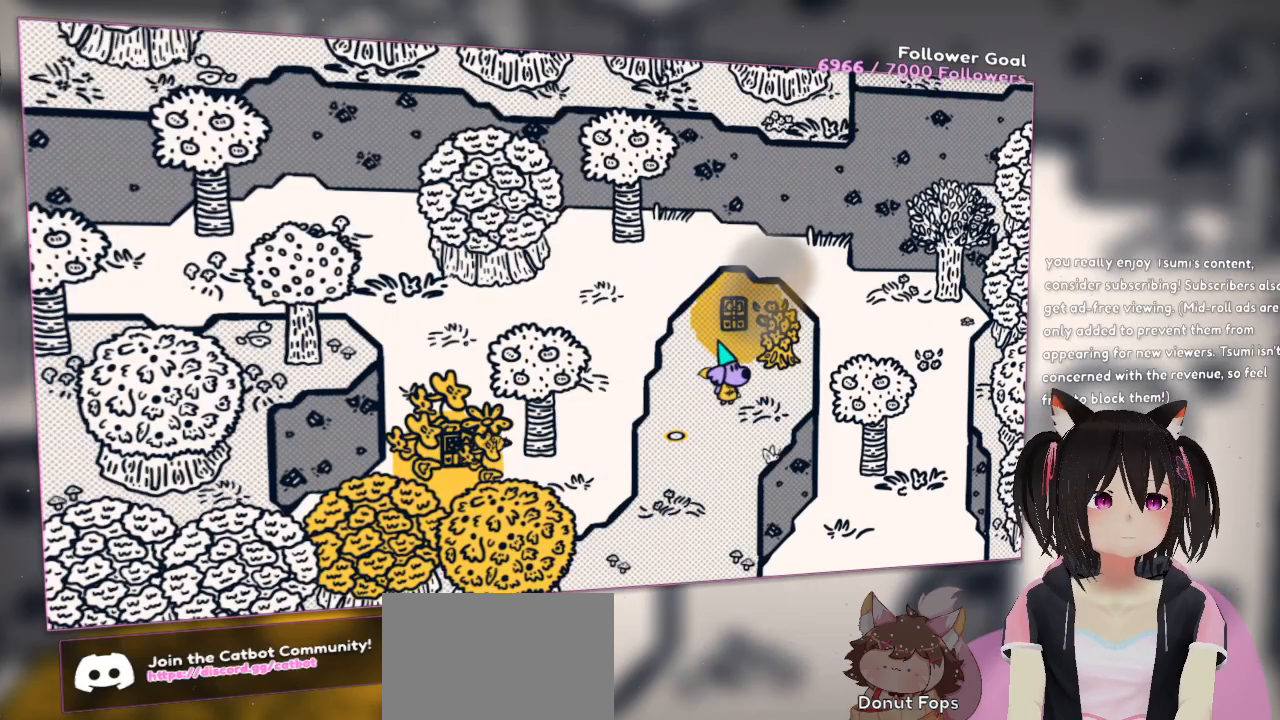
{"buttons": [], "left_stick": "center", "right_stick": "center", "events": [[383, "B", "down"], [450, "B", "up"], [450, "left_stick", "center"]]}